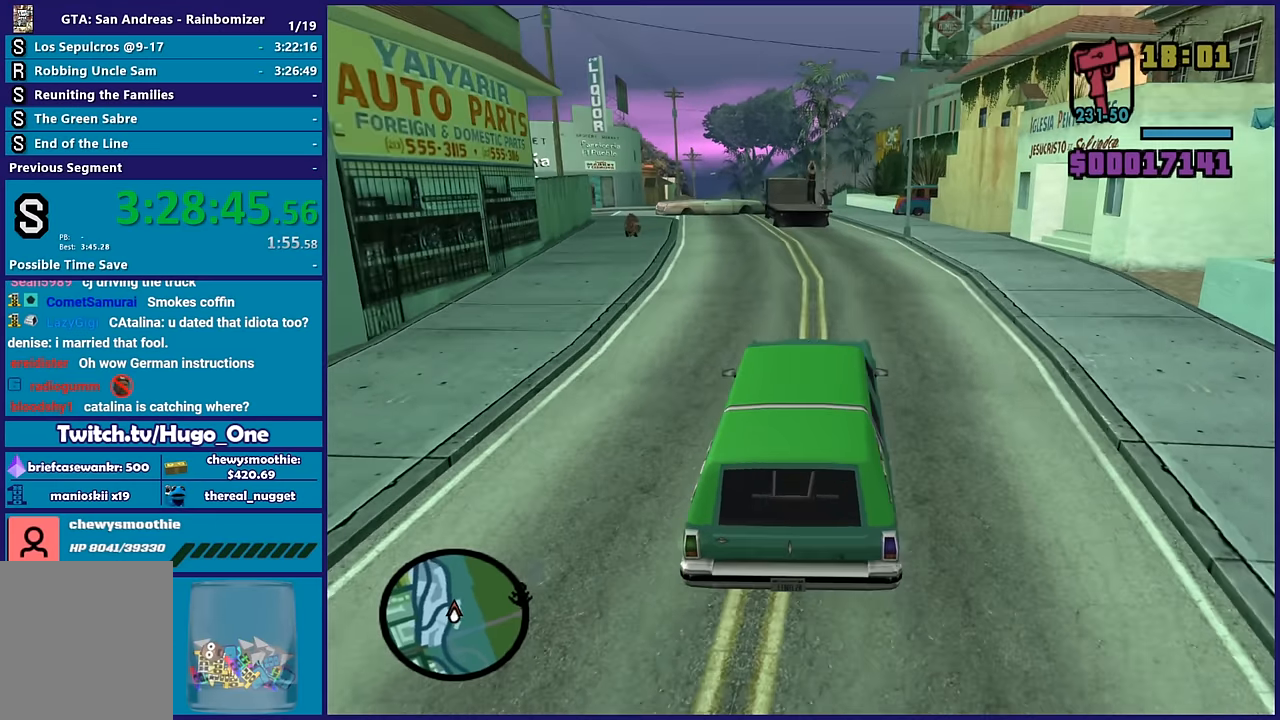
Gameplay with a controller (Xbox layout); each line is a JSON object with the inputs held at the frame after it. "button_events" lists button changes between this image and that frame as [ms after this image, input, new state], when the widget could be followed in between (sticks are given only as held states). This document gives stick clicks only as held states, not as events.
{"buttons": ["R2"], "left_stick": "center", "right_stick": "down-left", "button_events": []}
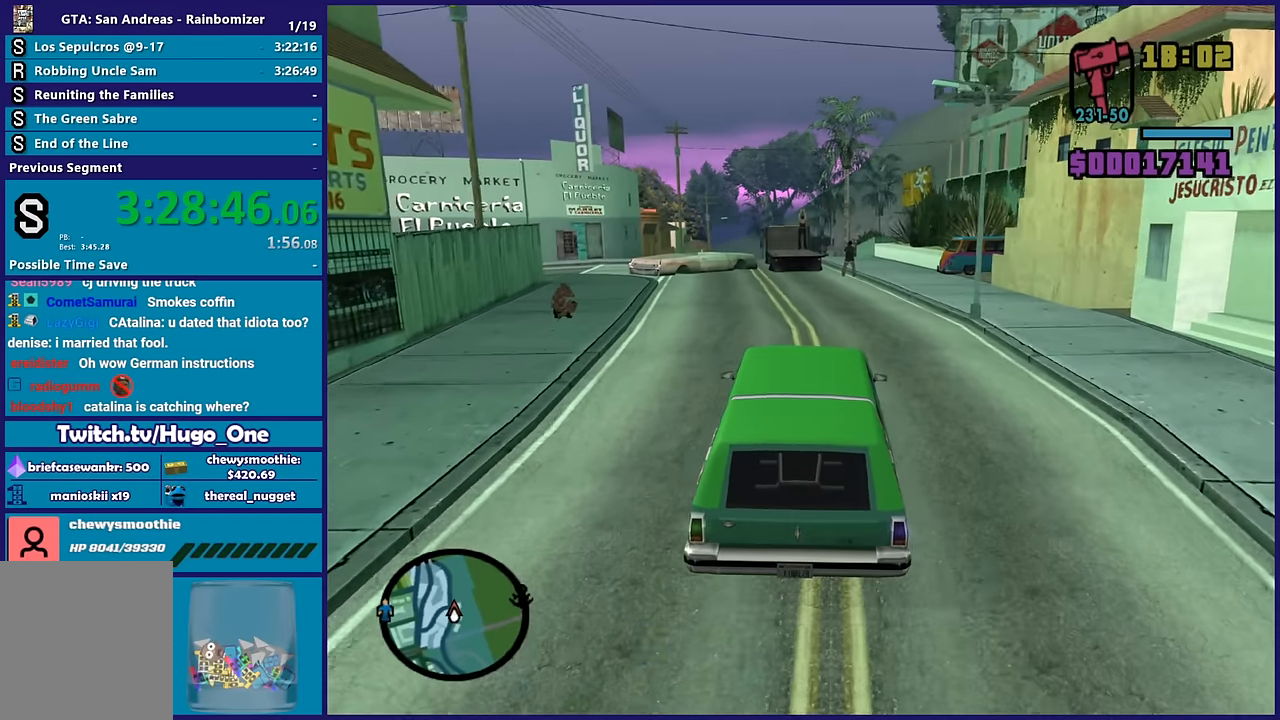
{"buttons": ["R2"], "left_stick": "center", "right_stick": "down-left"}
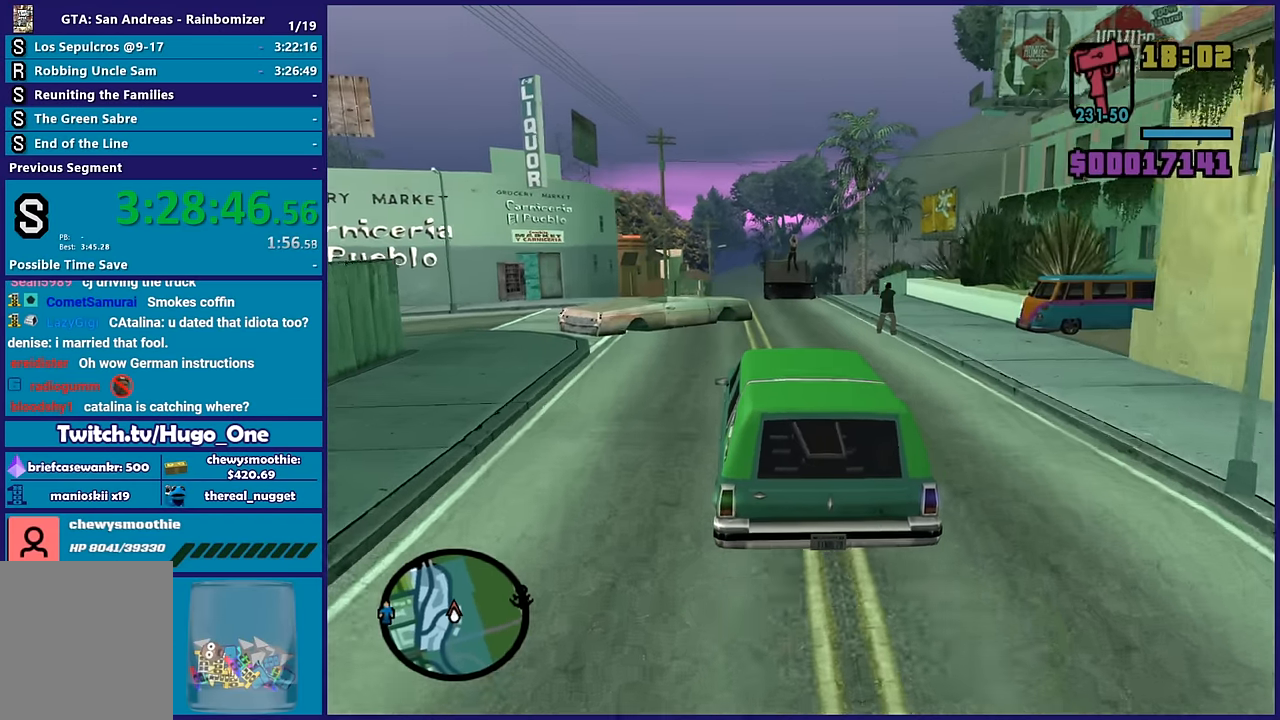
{"buttons": ["R2"], "left_stick": "right", "right_stick": "down-left"}
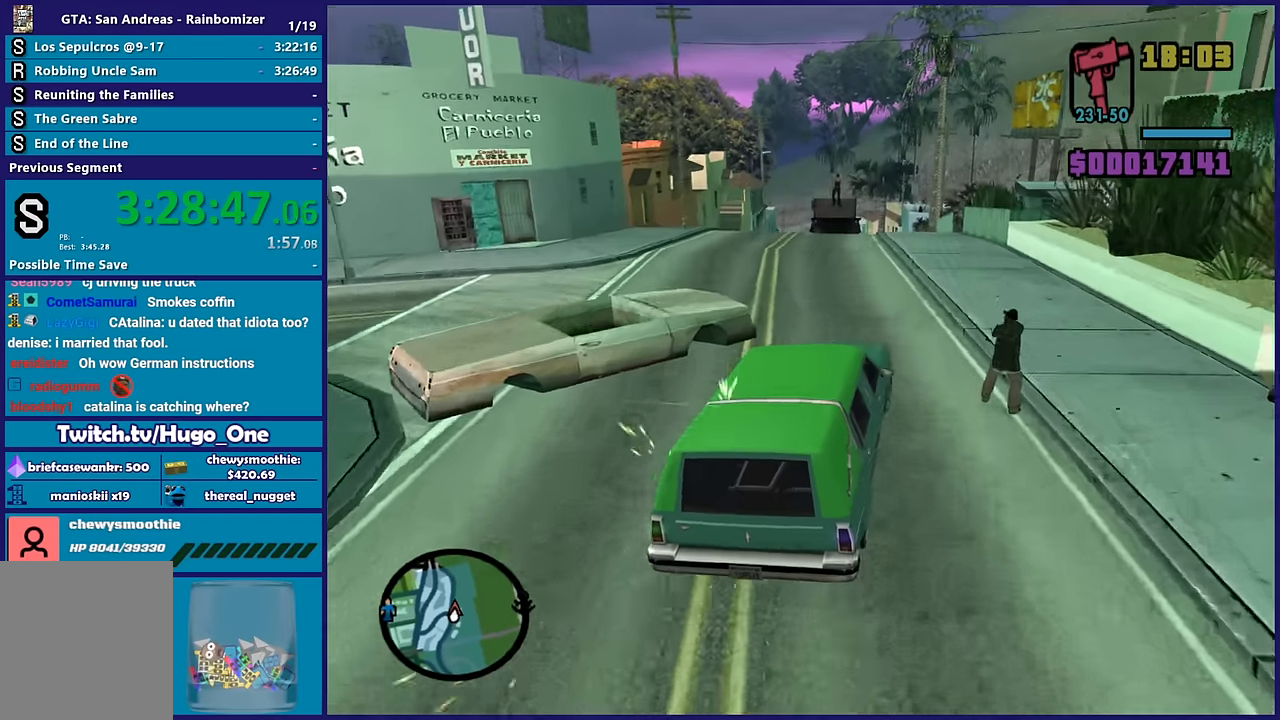
{"buttons": ["R2"], "left_stick": "left", "right_stick": "down-left", "button_events": []}
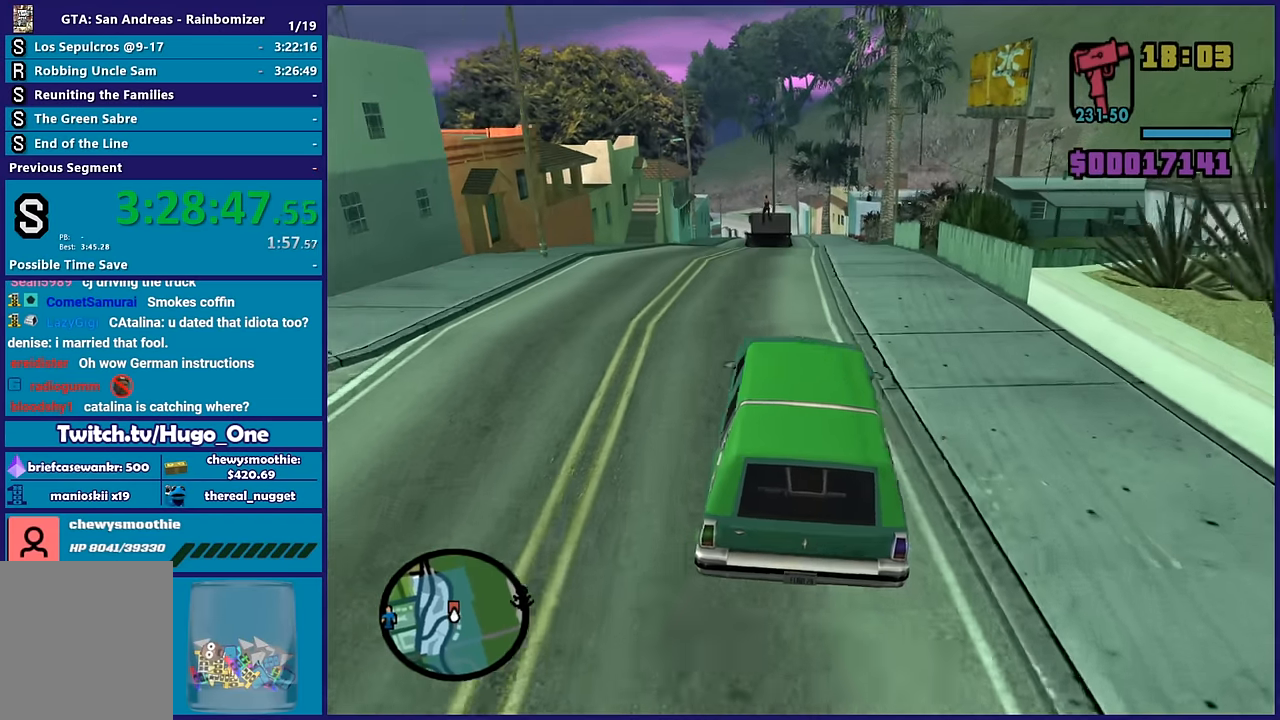
{"buttons": ["R2"], "left_stick": "center", "right_stick": "center", "button_events": []}
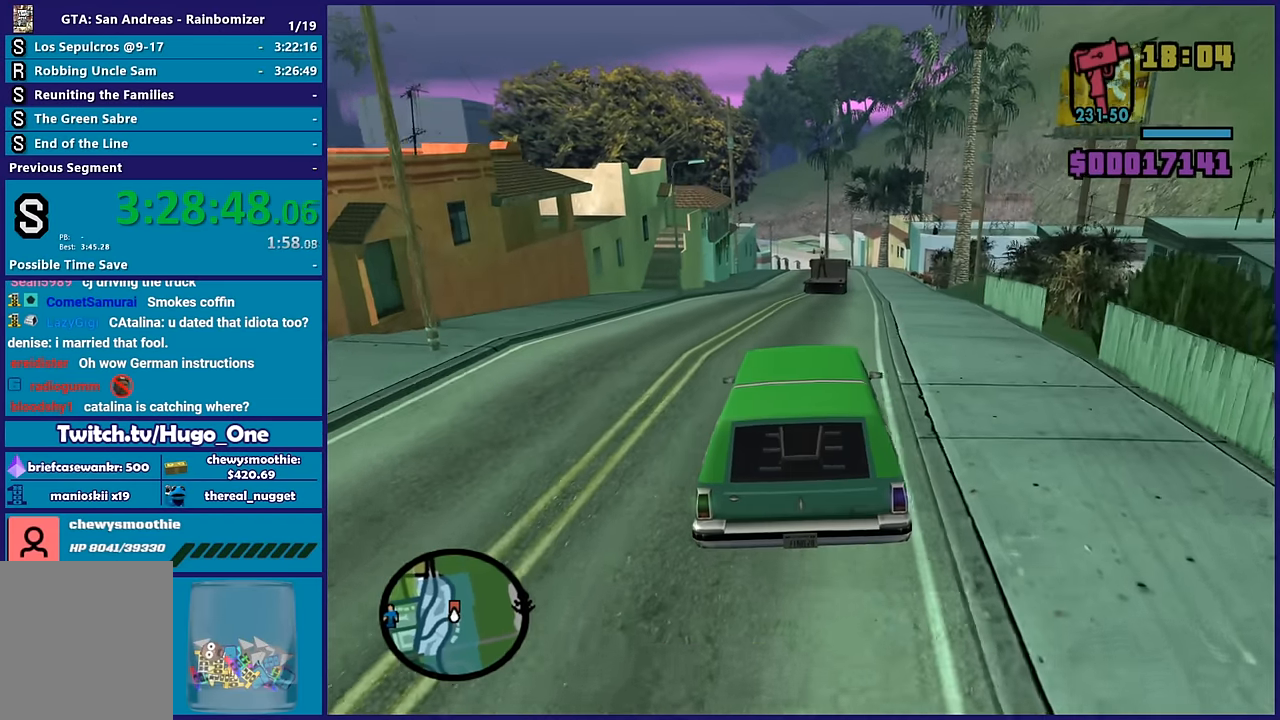
{"buttons": ["R2"], "left_stick": "center", "right_stick": "down-left", "button_events": []}
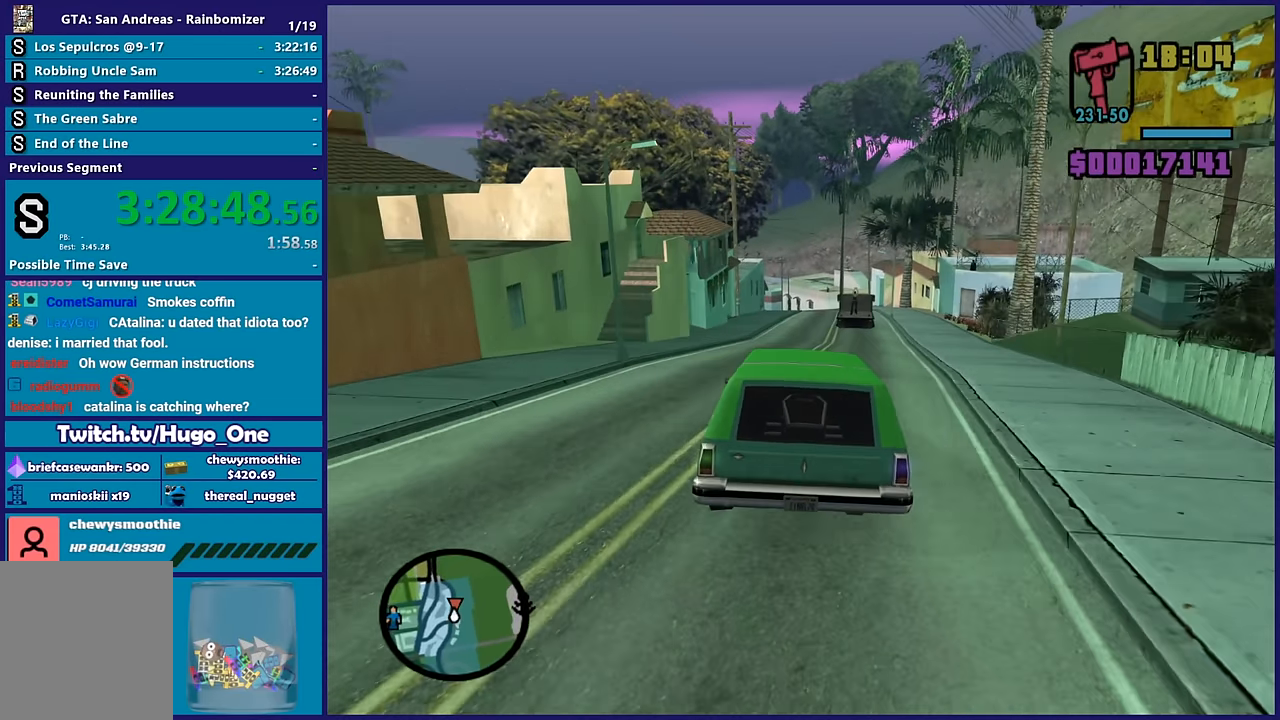
{"buttons": ["R2"], "left_stick": "center", "right_stick": "down-left", "button_events": []}
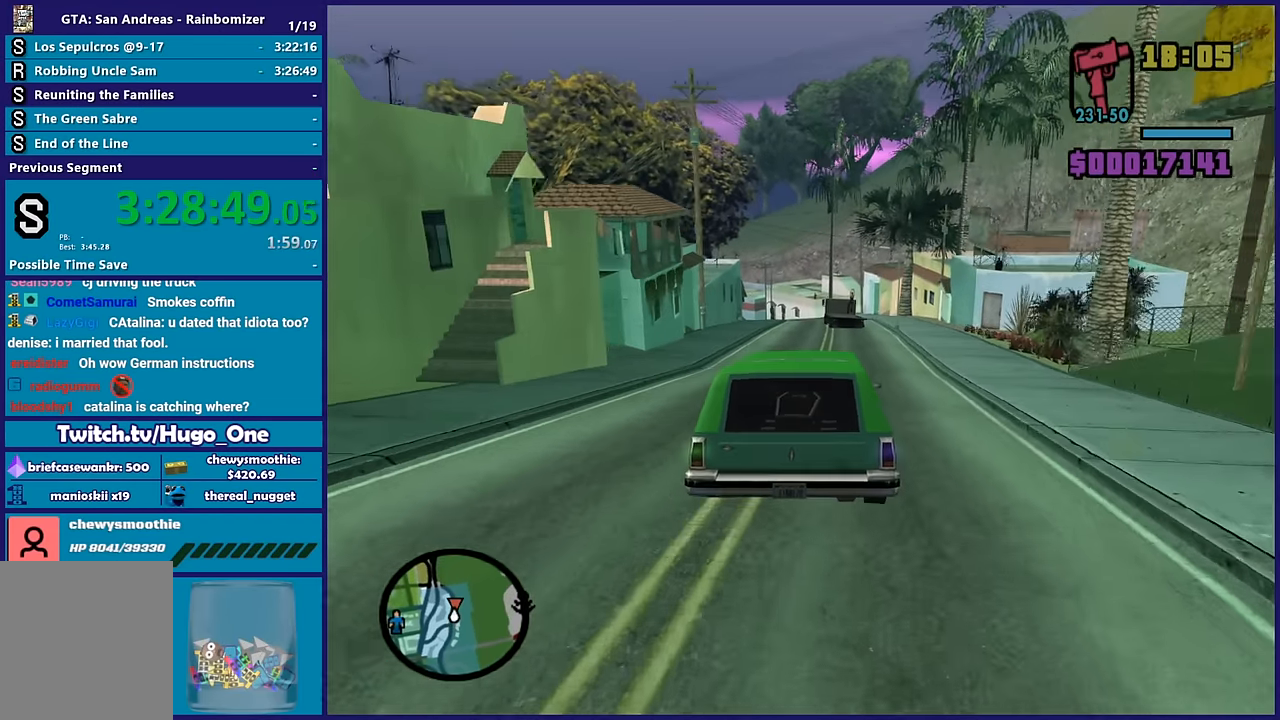
{"buttons": ["R2"], "left_stick": "up-left", "right_stick": "down-left", "button_events": []}
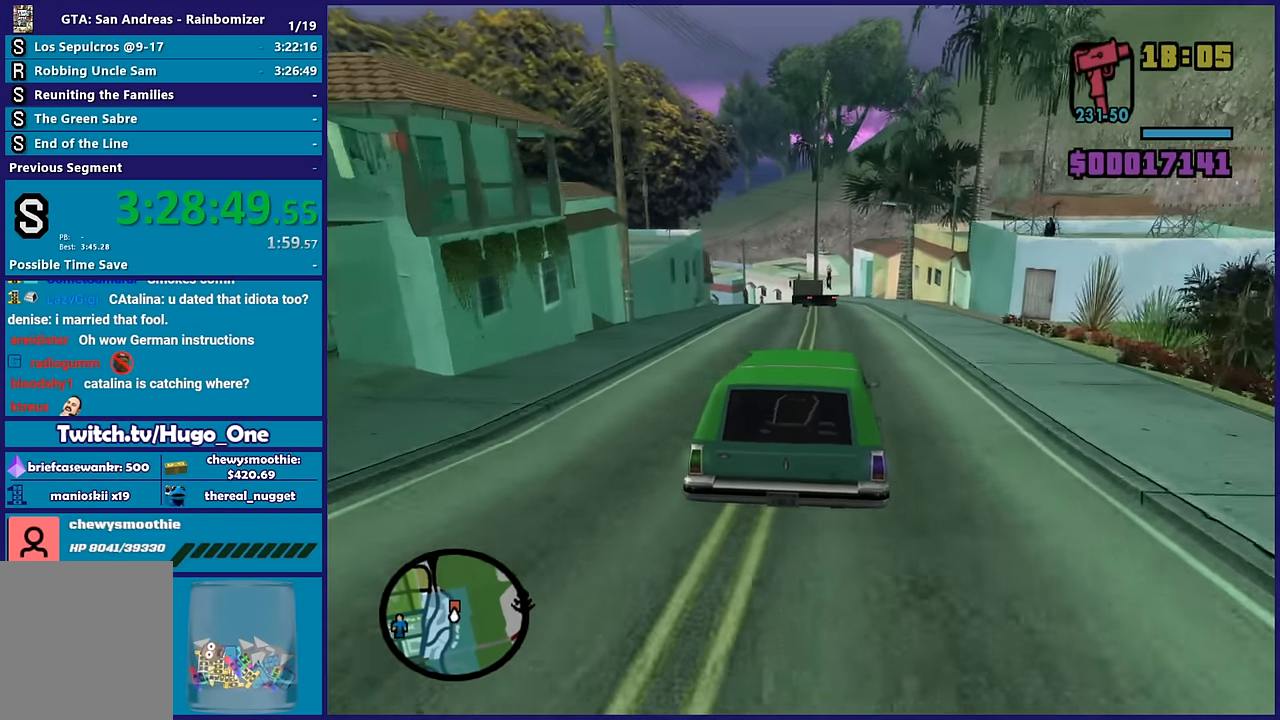
{"buttons": ["R2"], "left_stick": "center", "right_stick": "down-left", "button_events": []}
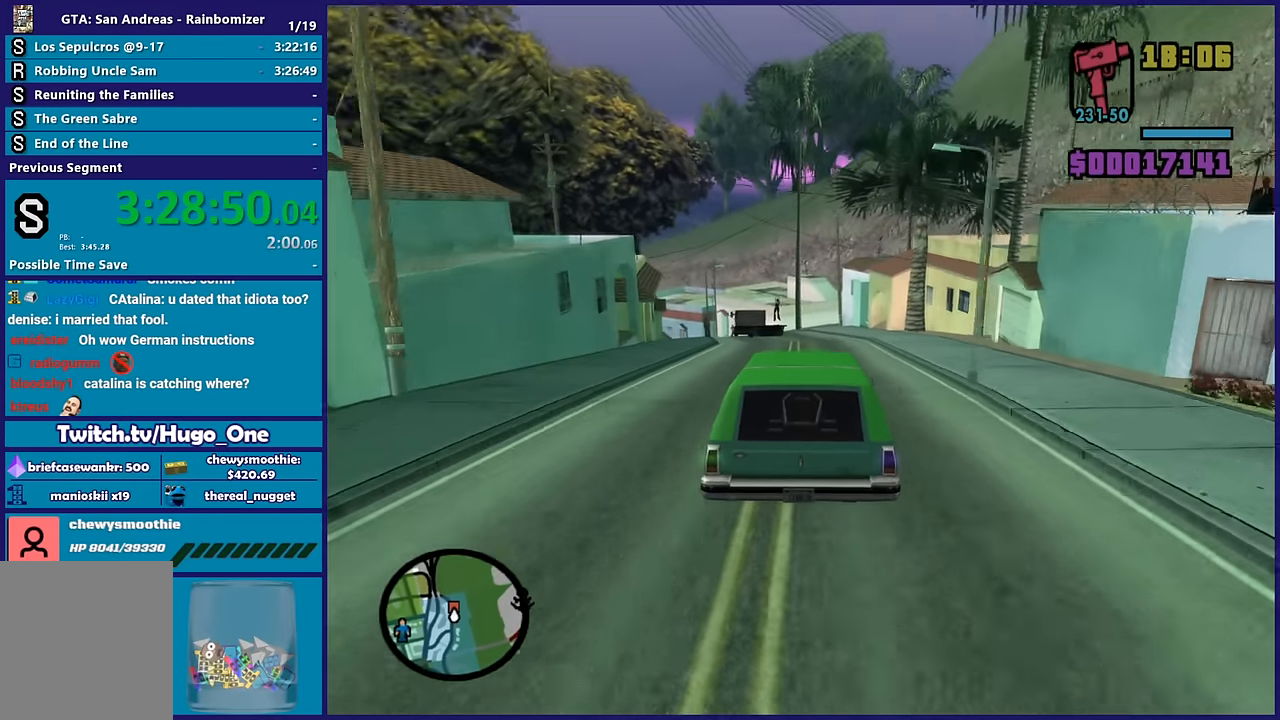
{"buttons": [], "left_stick": "left", "right_stick": "down-left", "button_events": [[283, "R2", "up"]]}
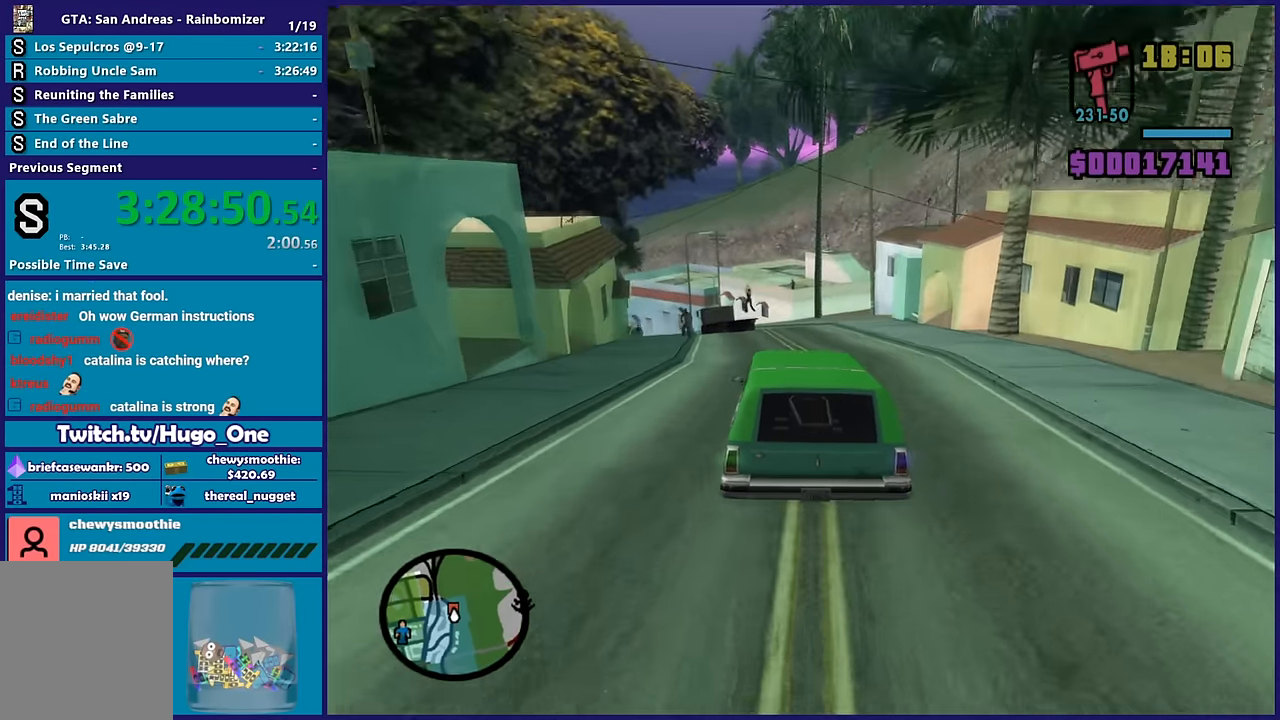
{"buttons": [], "left_stick": "left", "right_stick": "down-left", "button_events": []}
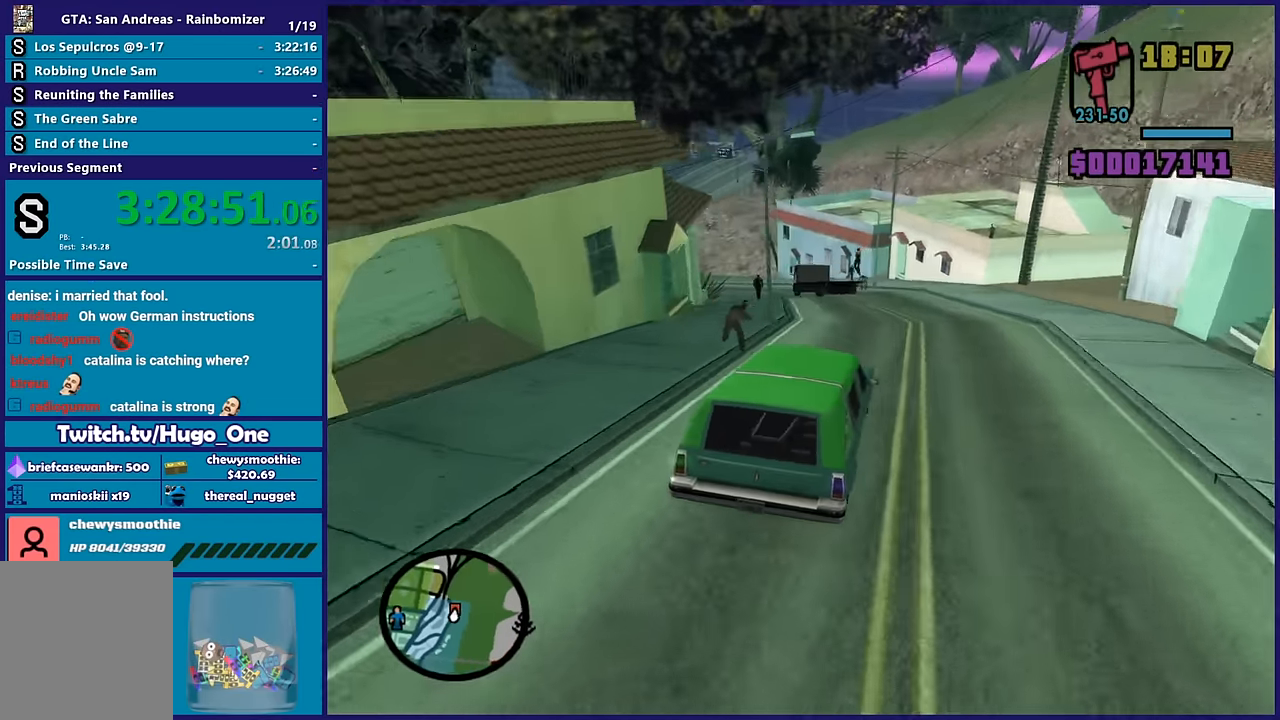
{"buttons": [], "left_stick": "center", "right_stick": "down-left", "button_events": []}
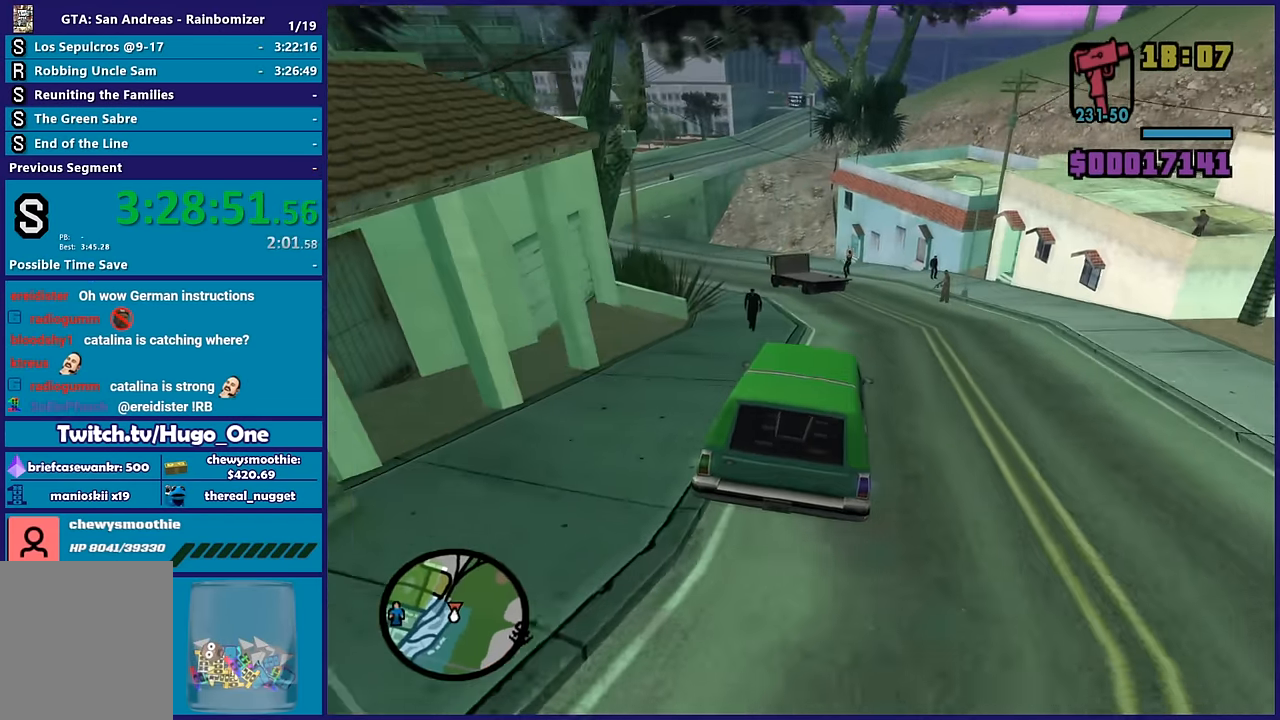
{"buttons": [], "left_stick": "left", "right_stick": "left", "button_events": []}